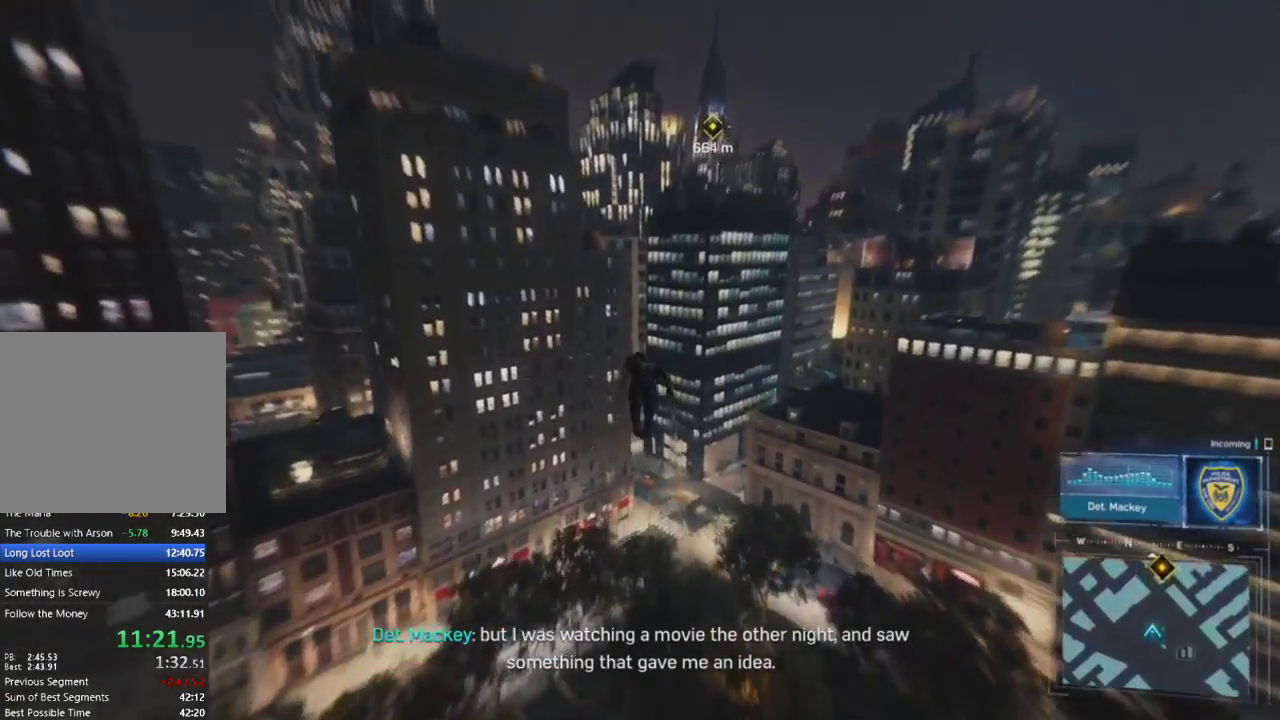
Gameplay with a controller (PlayStation layout); each line is a JSON object with the inputs held at the frame after it. "events" lists button and stick changes between this image and that frame as [ms after this image, input, new state], when the widget could be followed in between.
{"buttons": ["R2"], "left_stick": "up", "right_stick": "right", "events": [[150, "right_stick", "right"], [200, "R2", "down"]]}
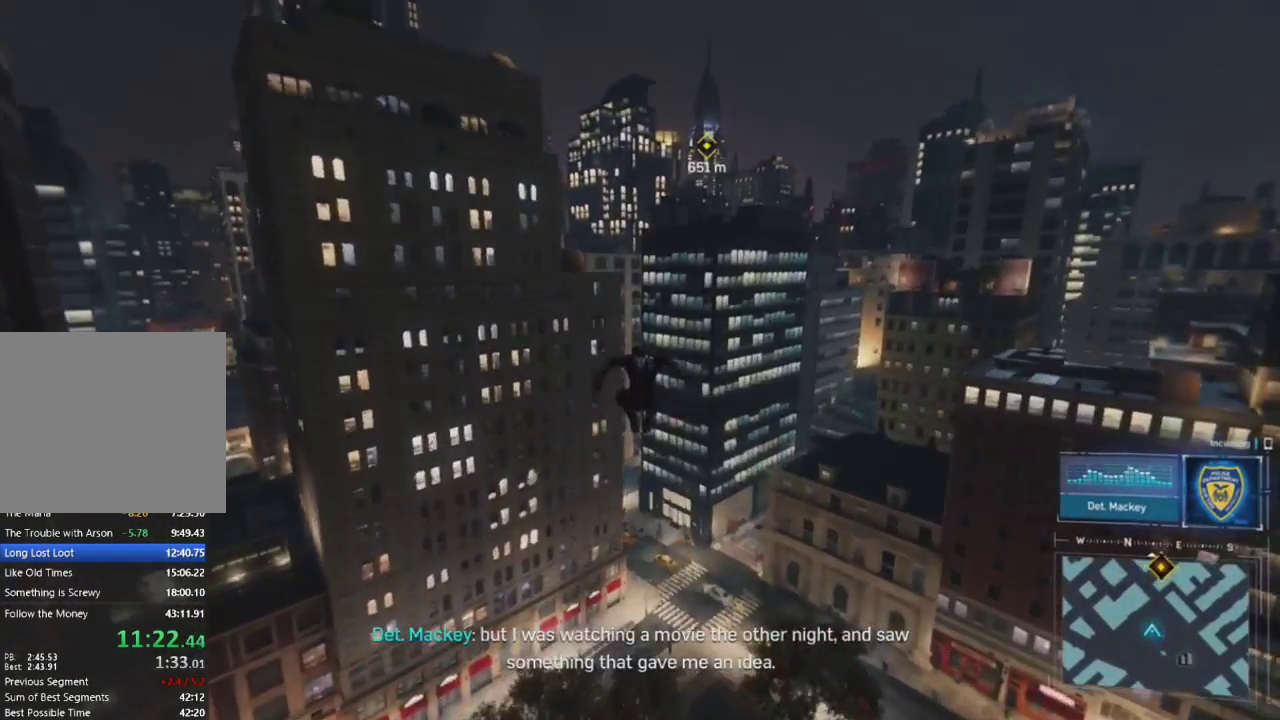
{"buttons": ["R2"], "left_stick": "up", "right_stick": "center", "events": [[433, "right_stick", "center"]]}
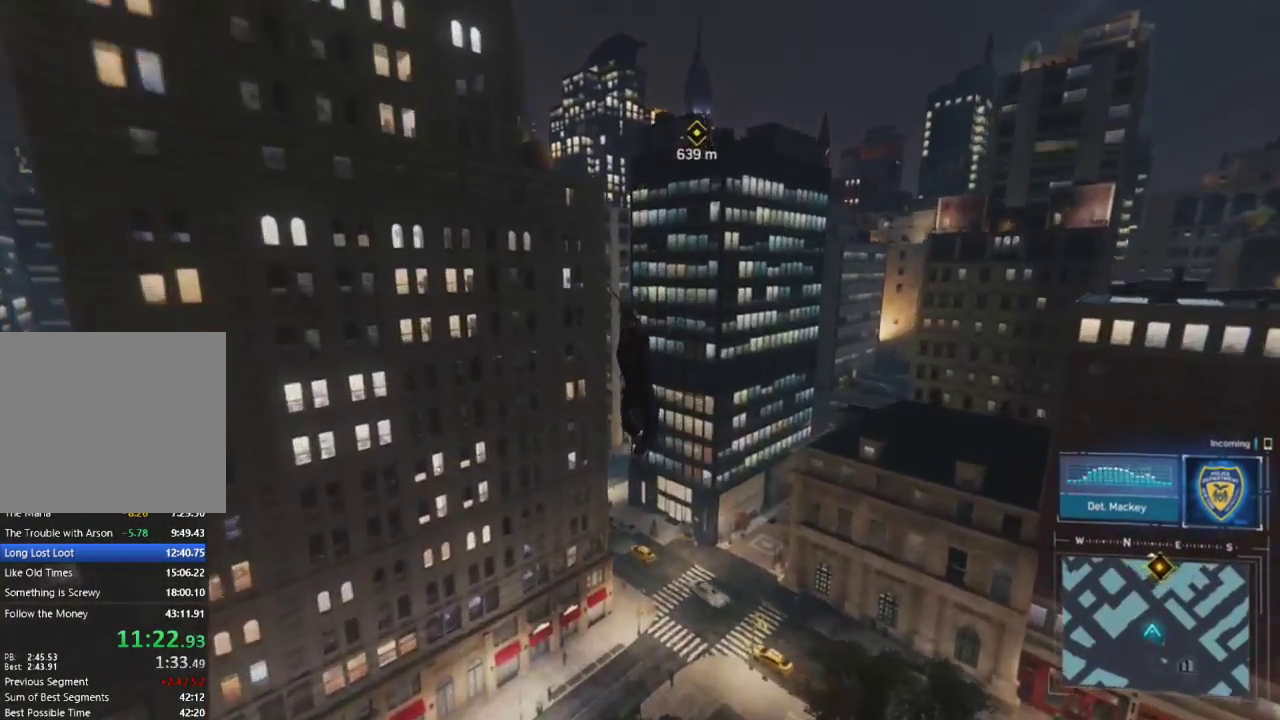
{"buttons": ["R2"], "left_stick": "up", "right_stick": "center", "events": []}
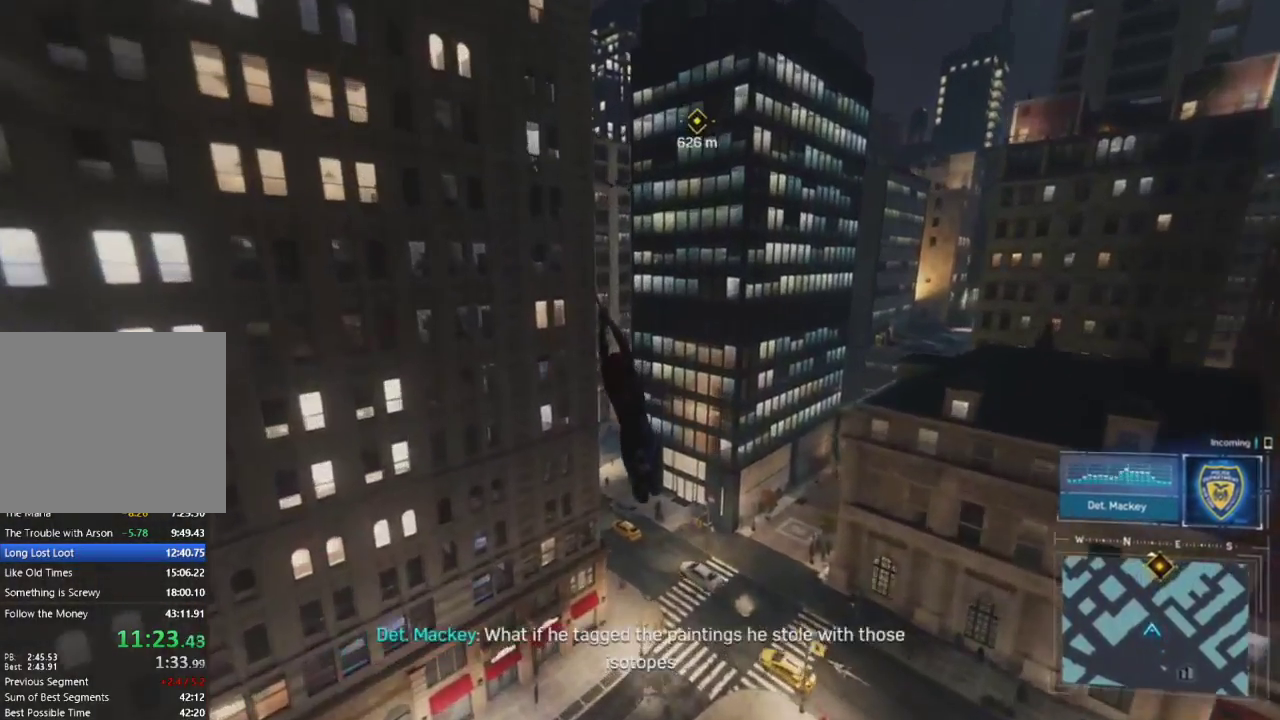
{"buttons": ["R2"], "left_stick": "up", "right_stick": "center", "events": []}
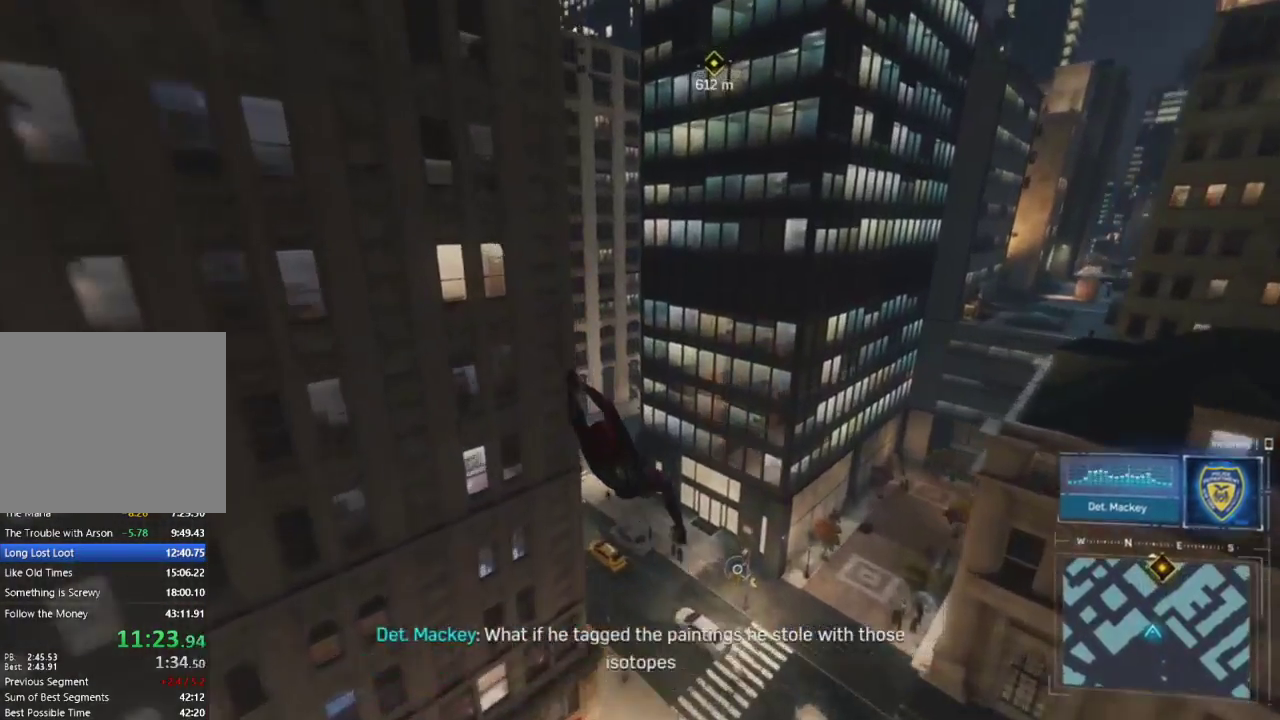
{"buttons": ["CROSS", "R2"], "left_stick": "up", "right_stick": "up", "events": [[150, "right_stick", "up"], [450, "CROSS", "down"]]}
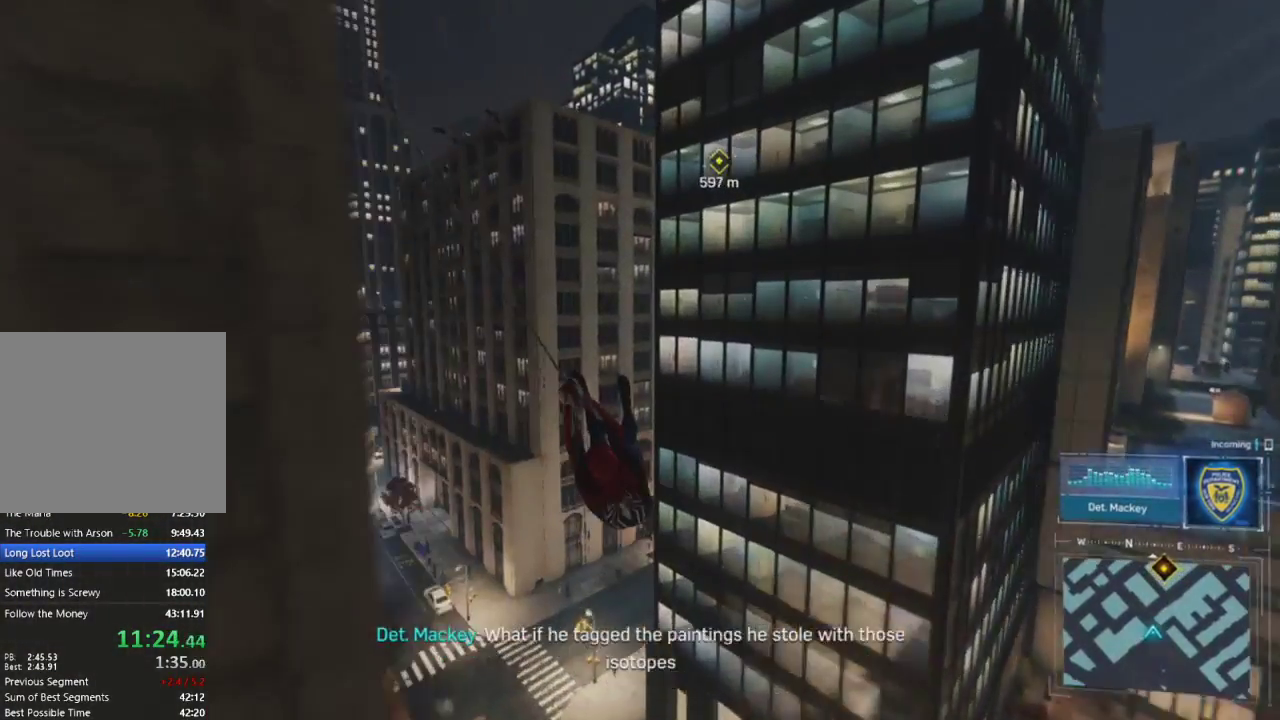
{"buttons": [], "left_stick": "up", "right_stick": "up", "events": [[150, "CROSS", "up"], [200, "R2", "up"]]}
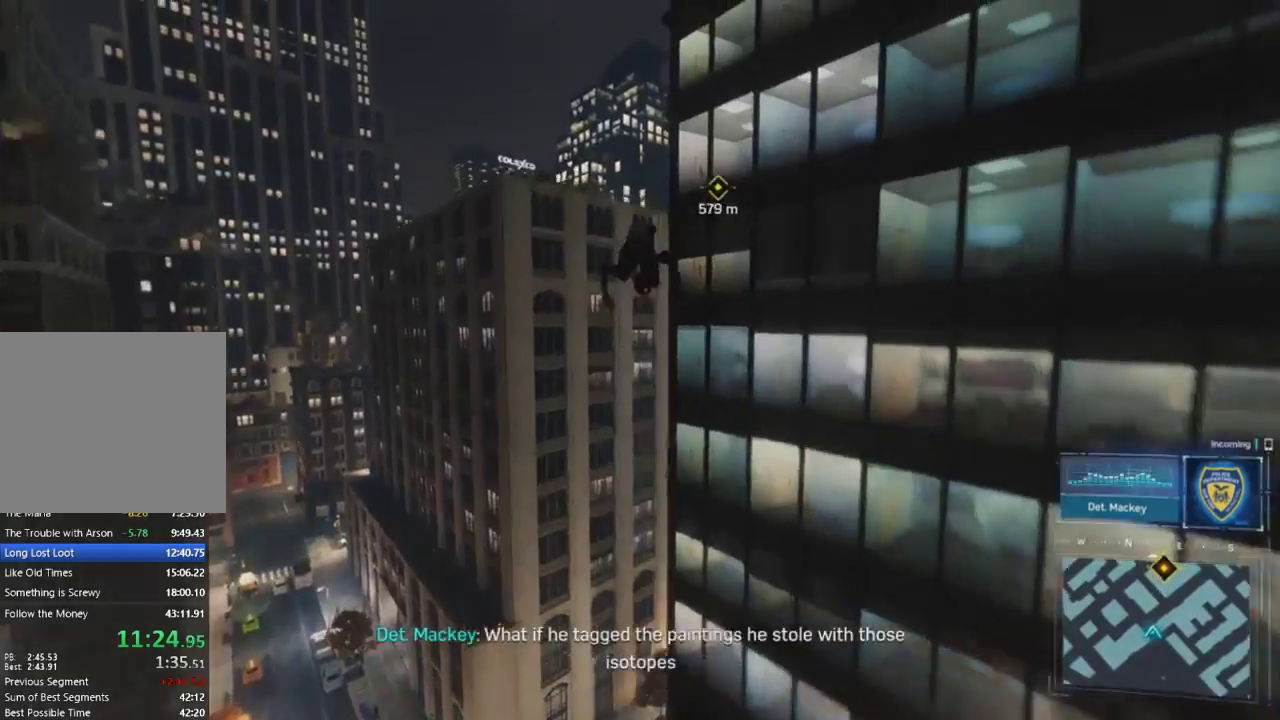
{"buttons": [], "left_stick": "up", "right_stick": "up", "events": []}
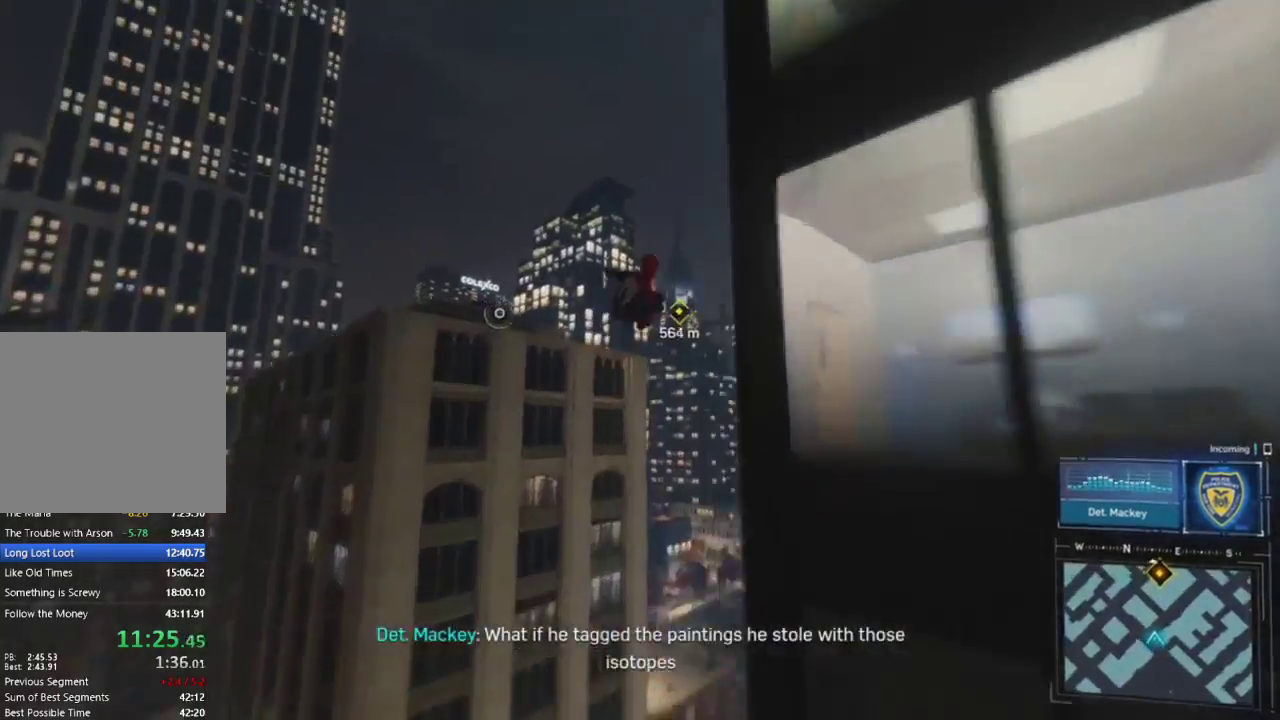
{"buttons": [], "left_stick": "up", "right_stick": "down", "events": [[83, "L2", "down"], [83, "R2", "down"], [100, "right_stick", "center"], [317, "L2", "up"], [383, "right_stick", "down"], [400, "R2", "up"]]}
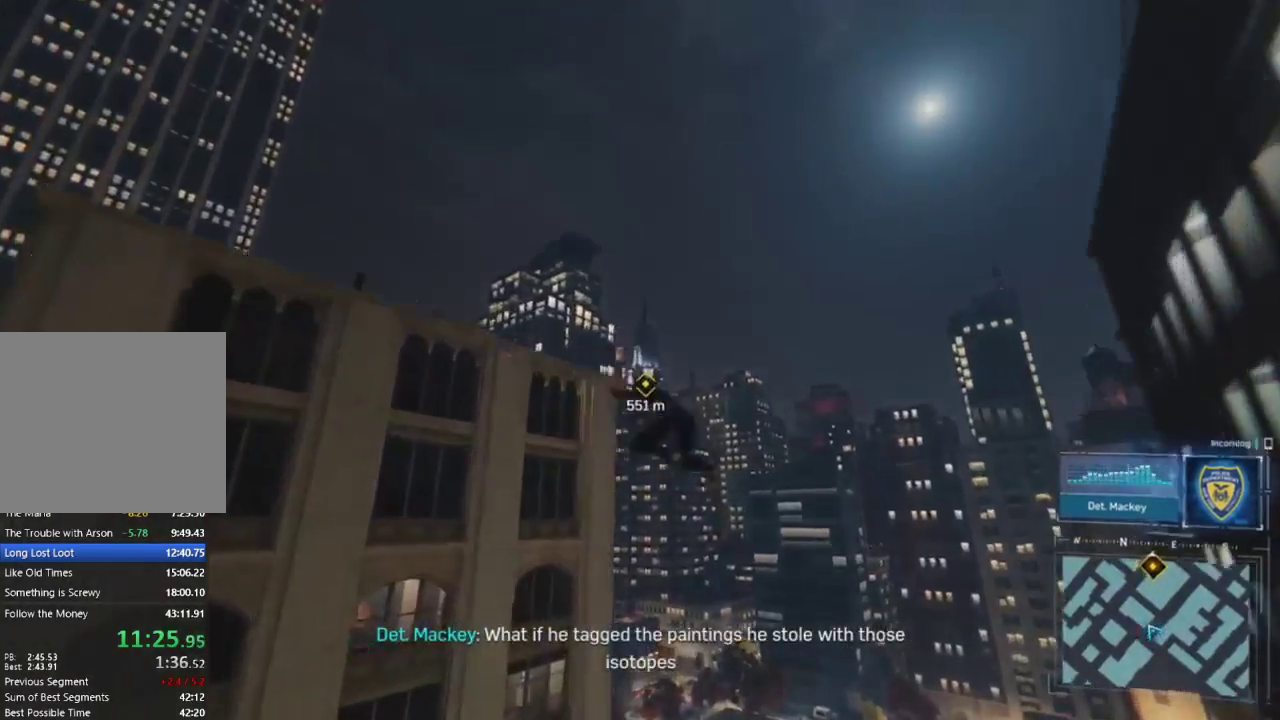
{"buttons": [], "left_stick": "up", "right_stick": "down", "events": []}
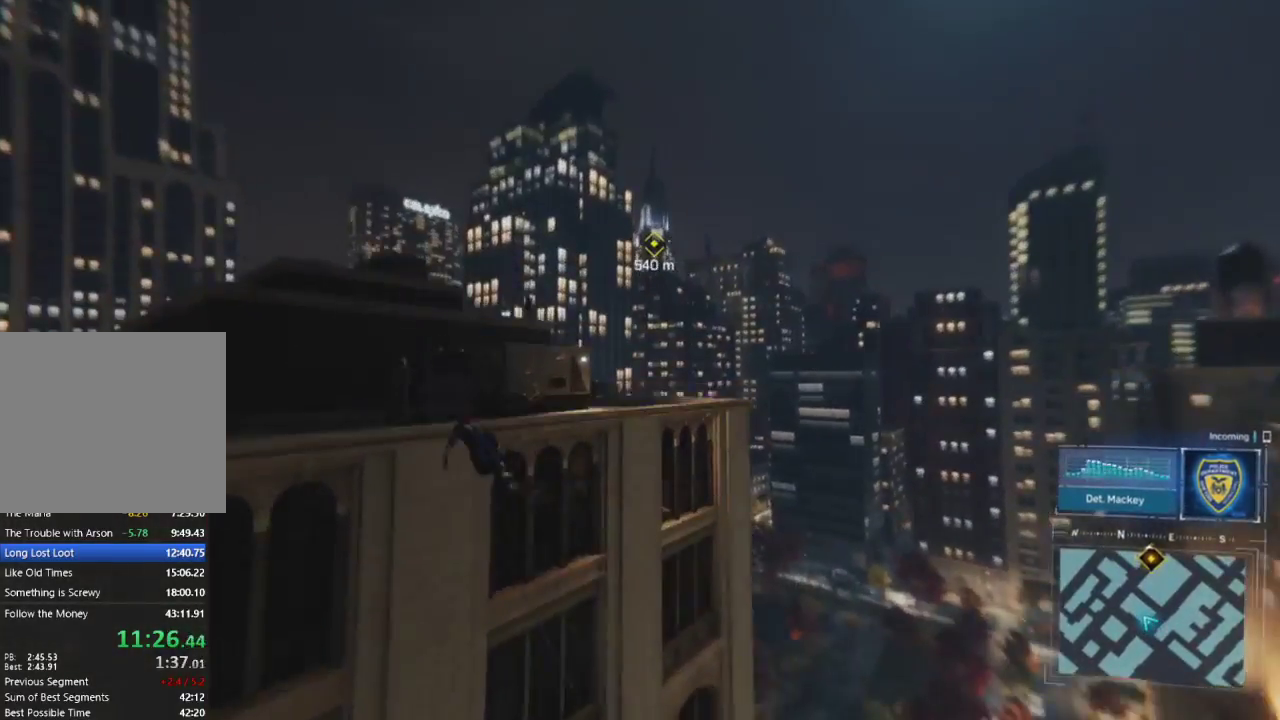
{"buttons": [], "left_stick": "up", "right_stick": "center", "events": [[17, "CROSS", "down"], [117, "right_stick", "center"], [267, "CROSS", "up"]]}
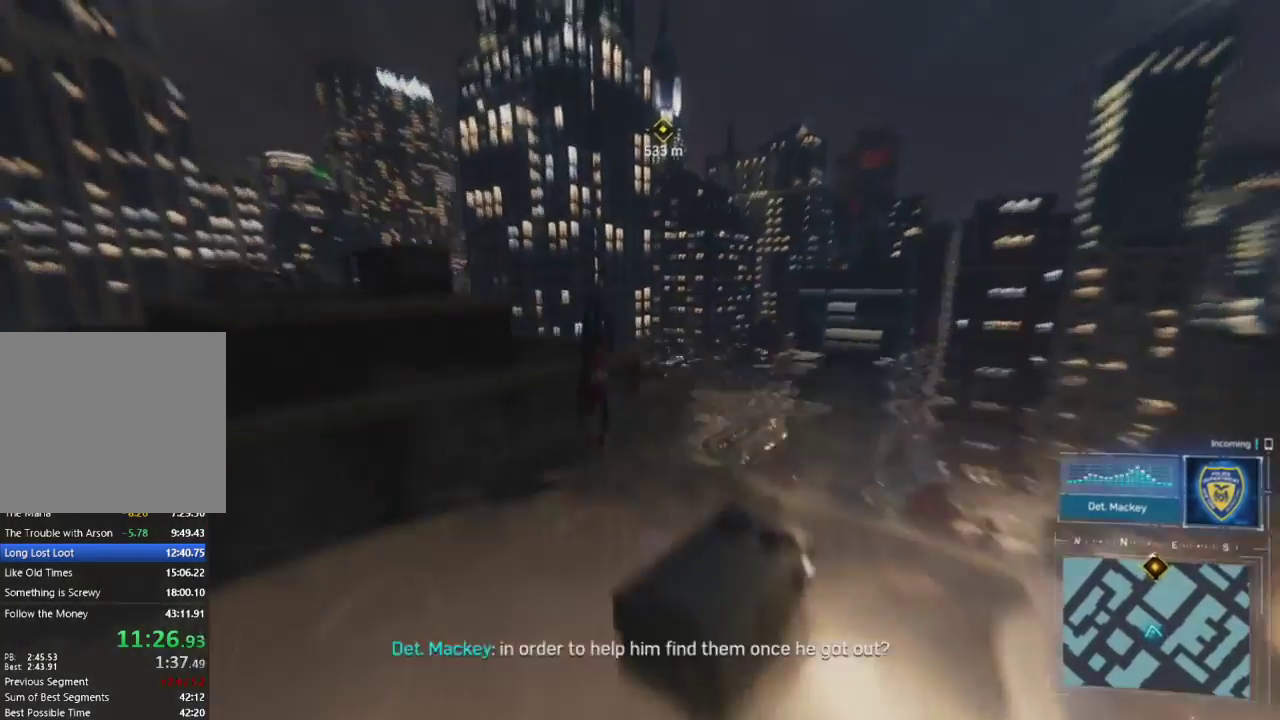
{"buttons": ["CROSS"], "left_stick": "up", "right_stick": "right", "events": [[350, "right_stick", "right"], [433, "CROSS", "down"]]}
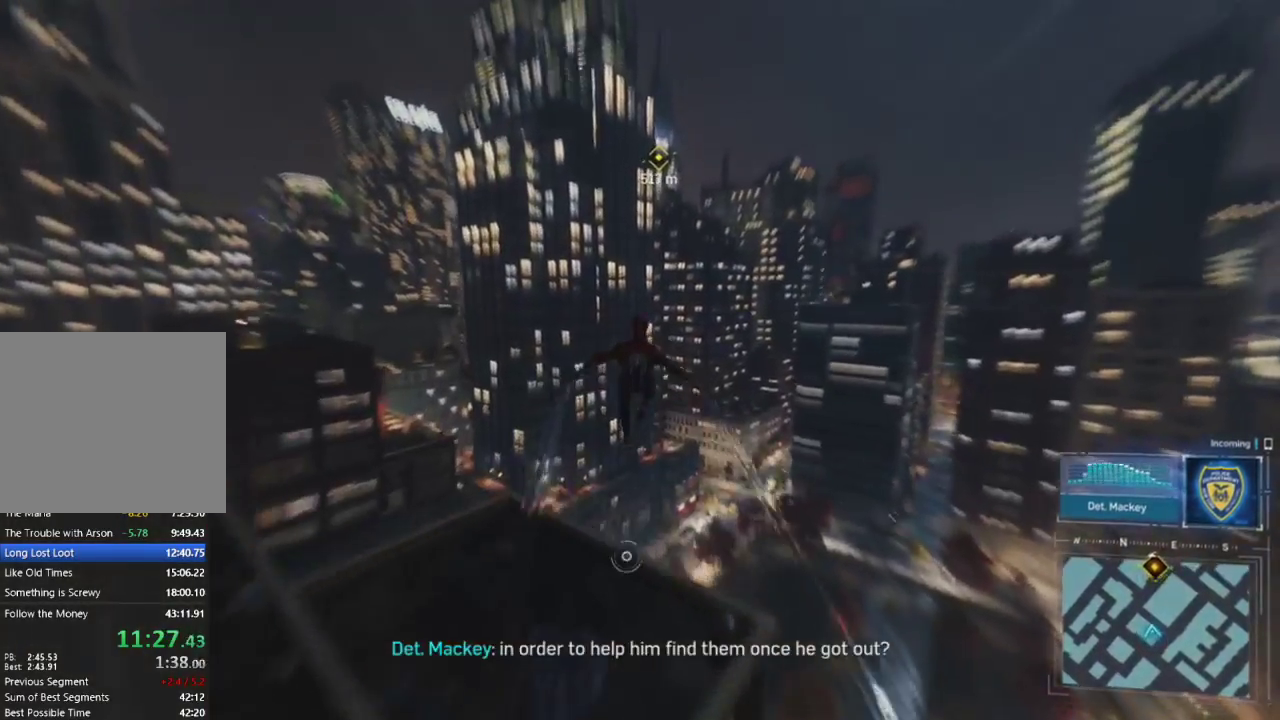
{"buttons": [], "left_stick": "up", "right_stick": "center", "events": [[83, "CROSS", "up"], [150, "right_stick", "up-right"], [267, "CROSS", "down"], [367, "right_stick", "center"], [400, "CROSS", "up"]]}
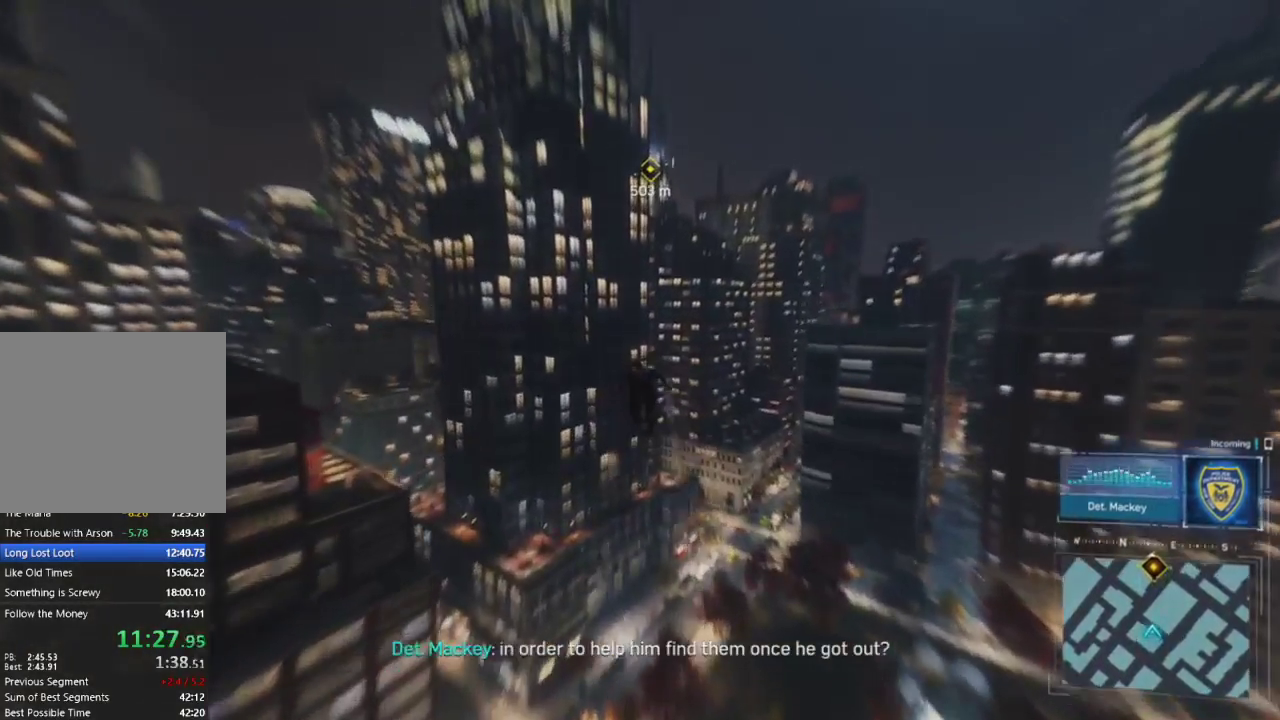
{"buttons": ["CROSS"], "left_stick": "up", "right_stick": "up-right", "events": [[400, "right_stick", "up-right"], [483, "CROSS", "down"]]}
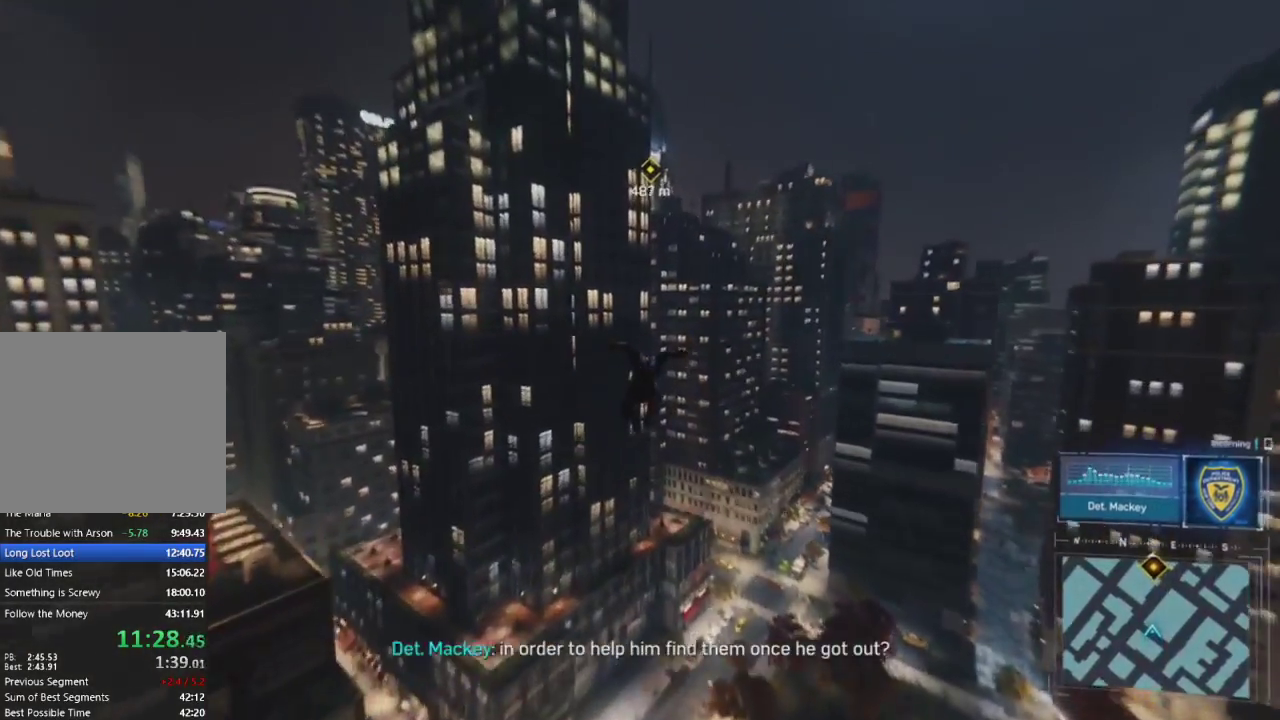
{"buttons": [], "left_stick": "up", "right_stick": "center", "events": [[67, "right_stick", "center"], [117, "CROSS", "up"], [250, "CROSS", "down"], [400, "CROSS", "up"]]}
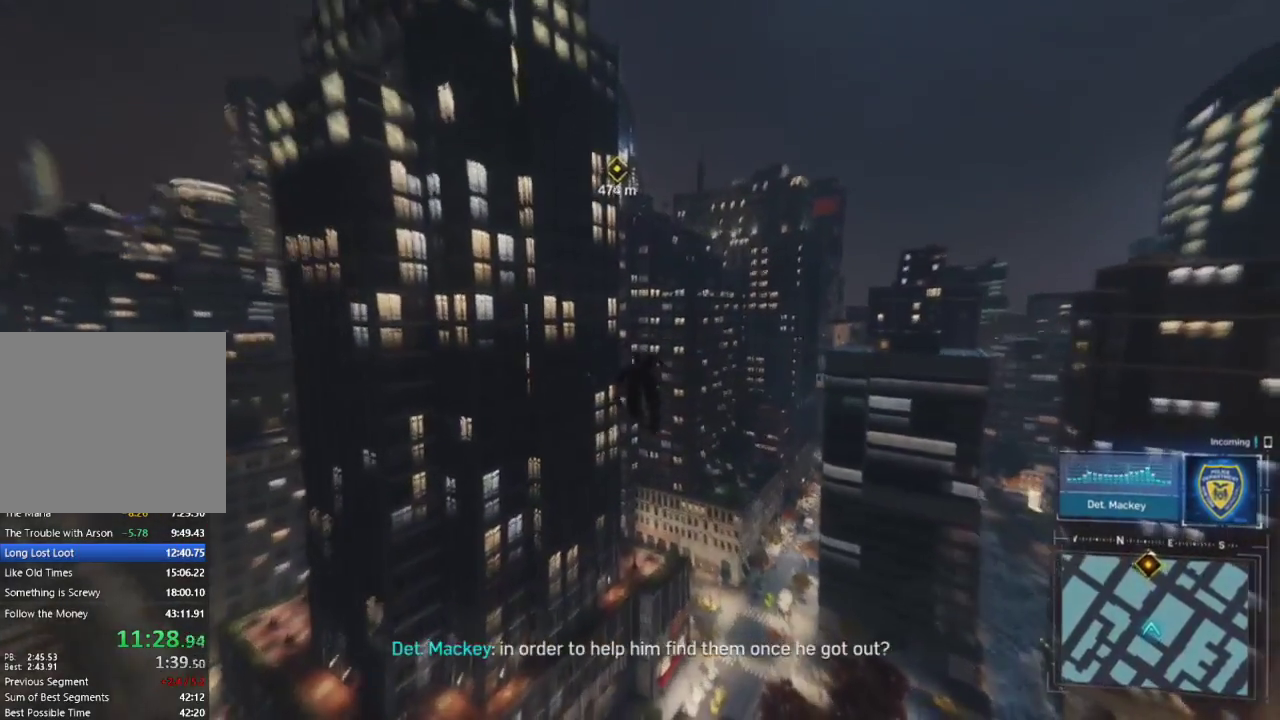
{"buttons": ["R2"], "left_stick": "up", "right_stick": "center", "events": [[317, "R2", "down"]]}
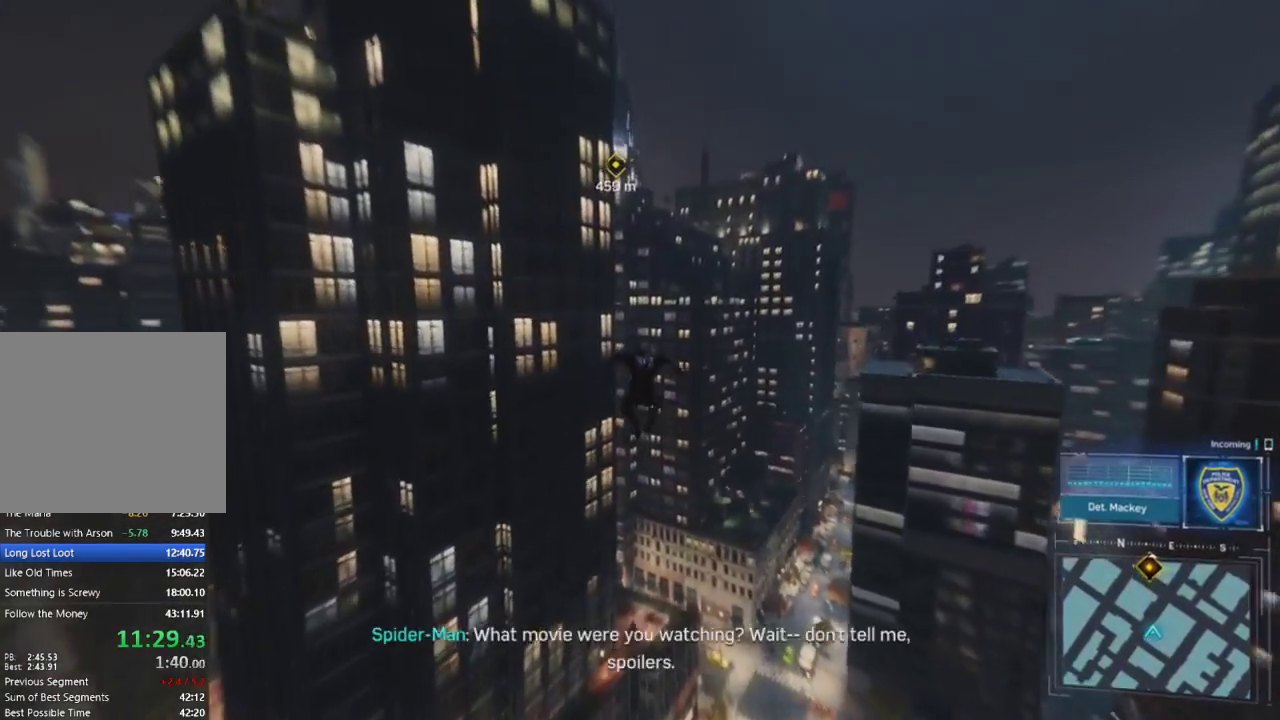
{"buttons": ["R2"], "left_stick": "up", "right_stick": "up", "events": [[150, "right_stick", "right"], [300, "right_stick", "center"], [383, "right_stick", "right"], [500, "right_stick", "up"]]}
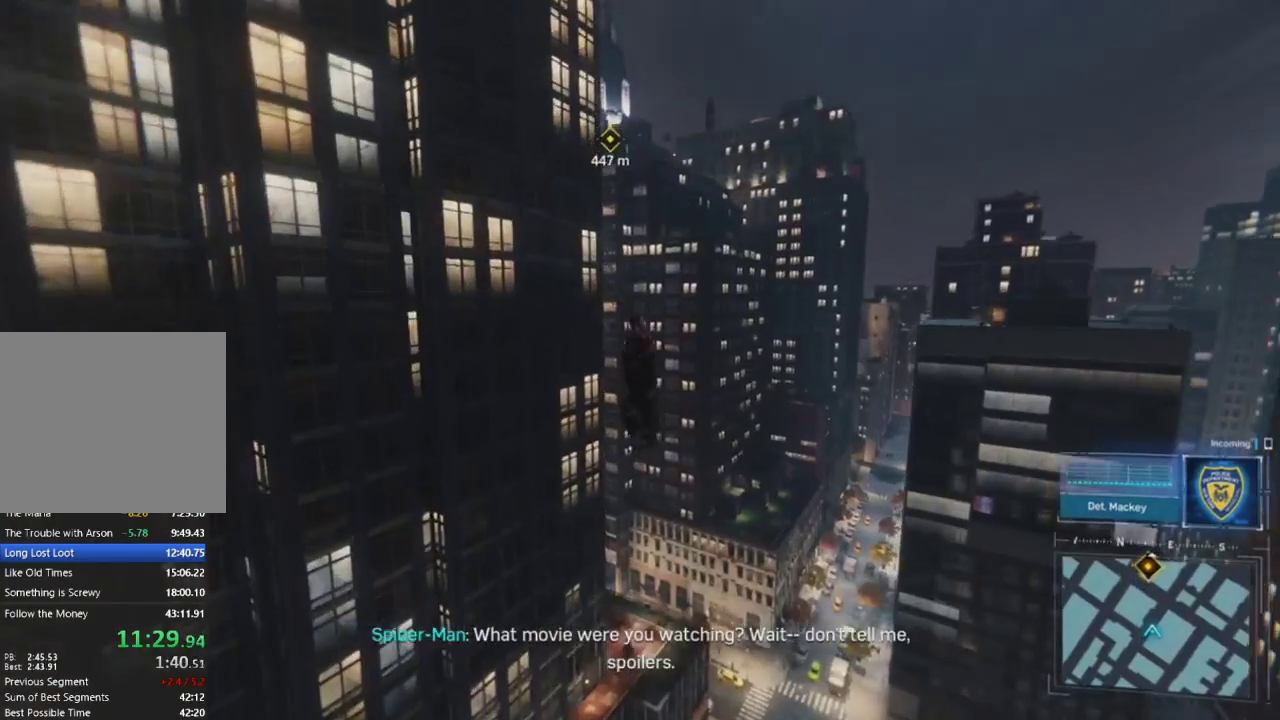
{"buttons": ["R2"], "left_stick": "up", "right_stick": "center", "events": [[67, "right_stick", "center"]]}
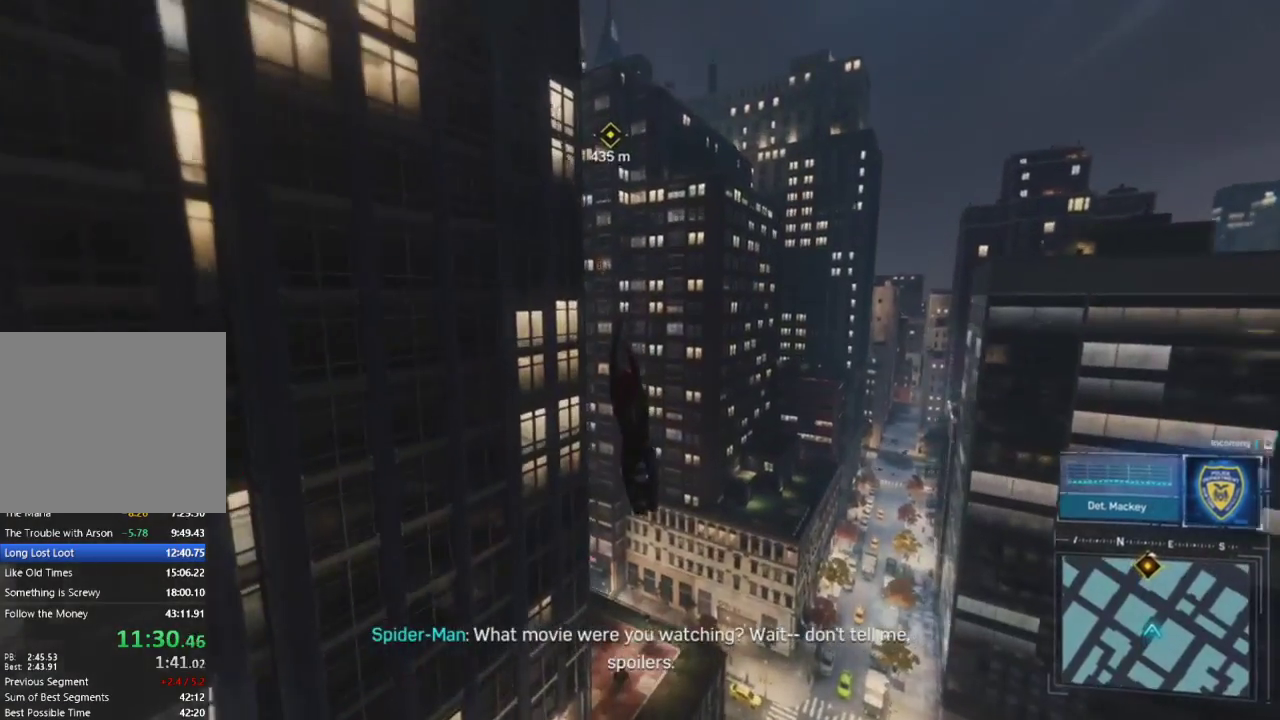
{"buttons": ["R2"], "left_stick": "up", "right_stick": "center", "events": []}
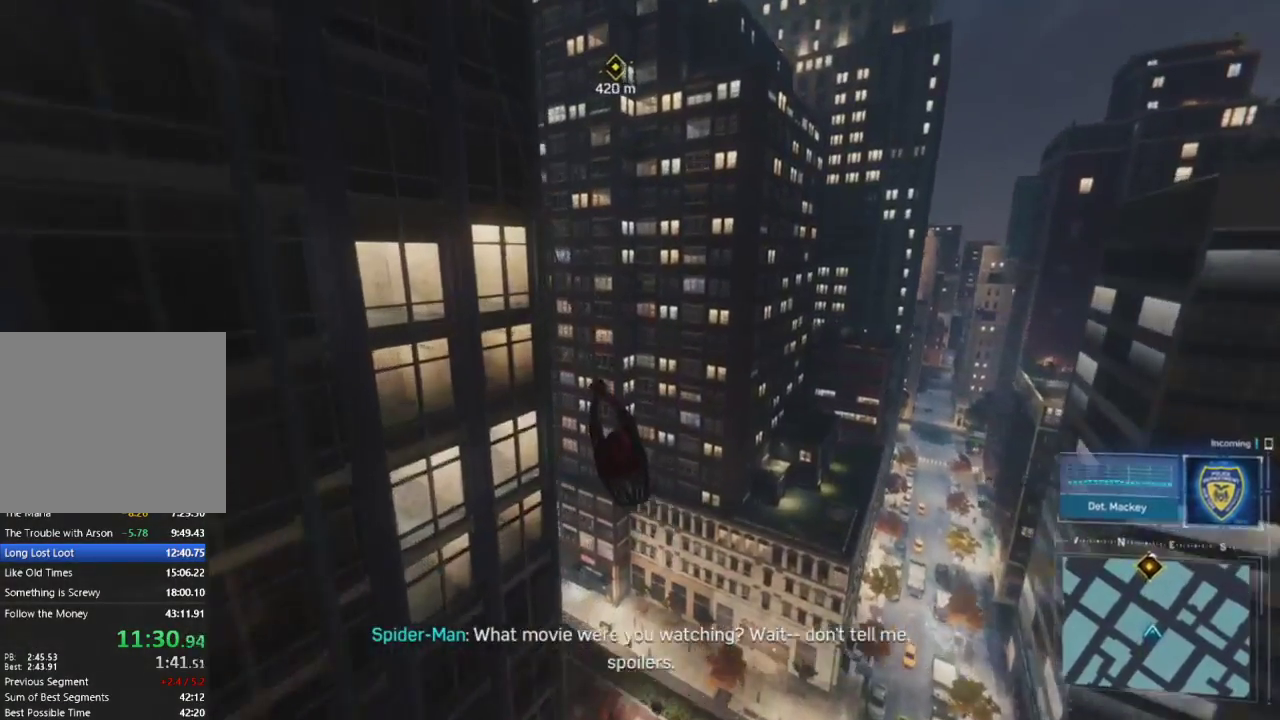
{"buttons": ["R2"], "left_stick": "up", "right_stick": "center", "events": []}
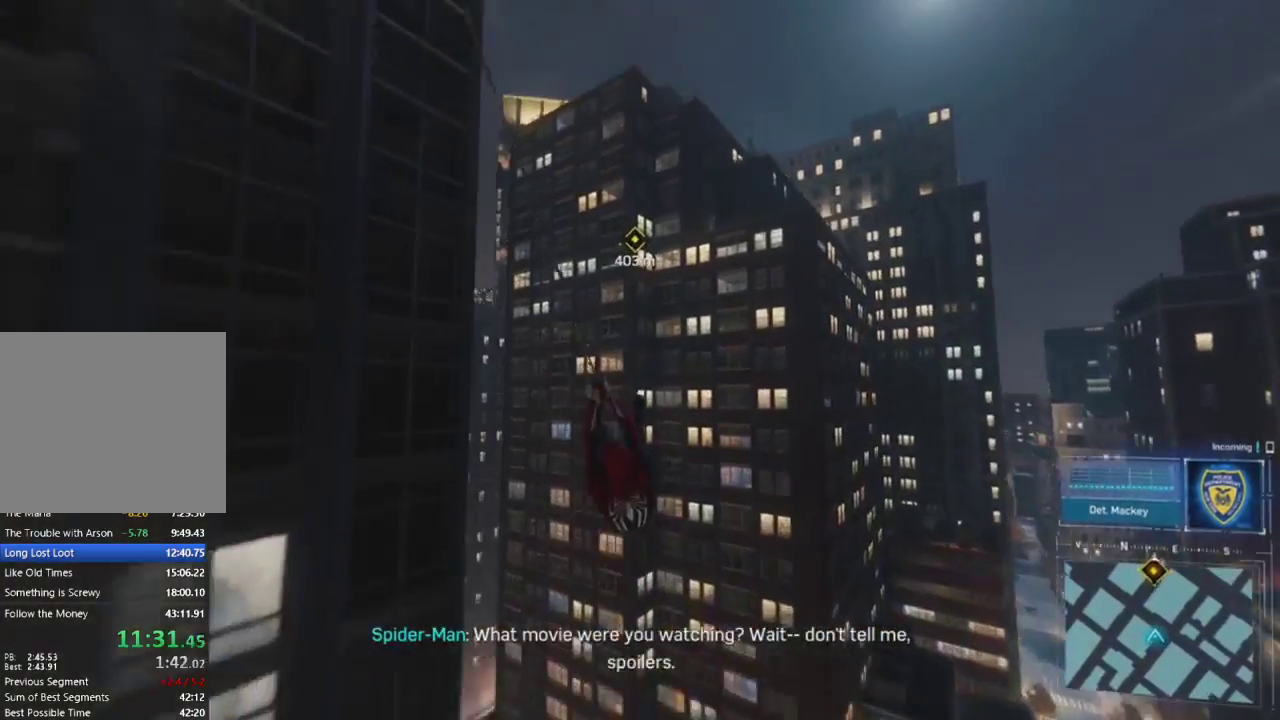
{"buttons": ["R2"], "left_stick": "up", "right_stick": "left", "events": [[317, "CROSS", "down"], [500, "CROSS", "up"], [500, "right_stick", "left"]]}
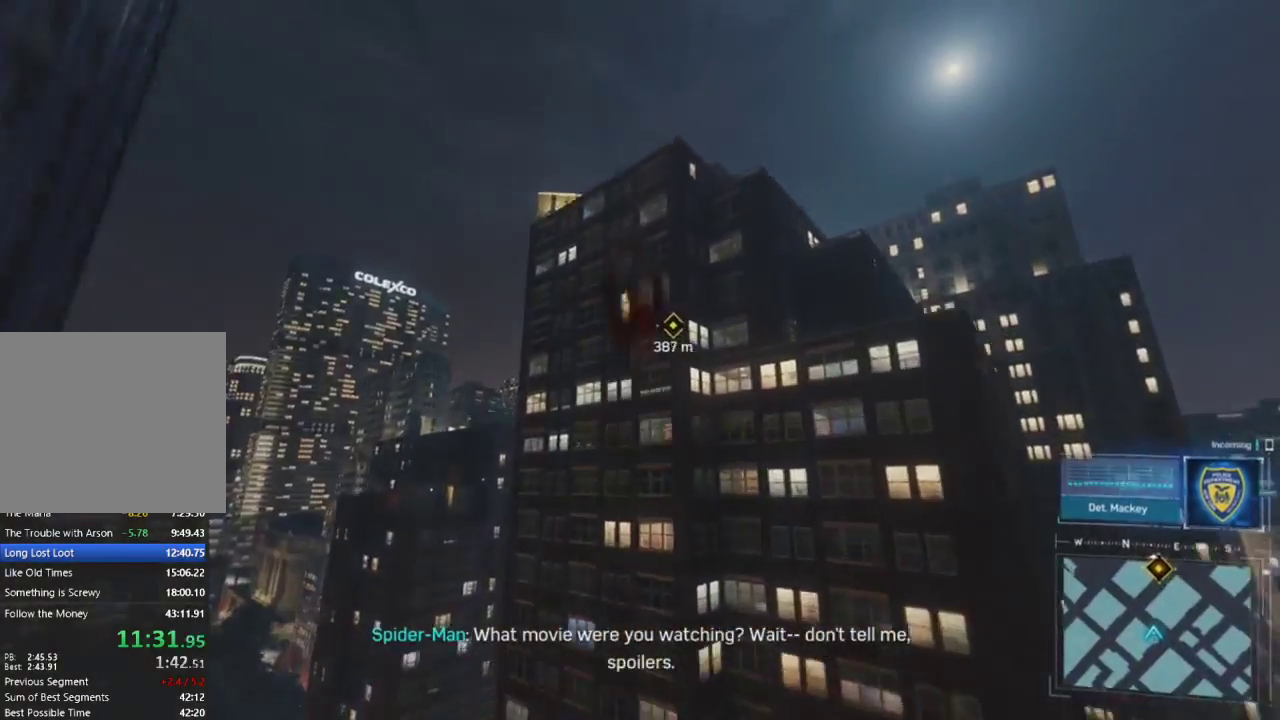
{"buttons": [], "left_stick": "up", "right_stick": "left", "events": [[17, "R2", "up"], [267, "right_stick", "center"], [500, "right_stick", "left"]]}
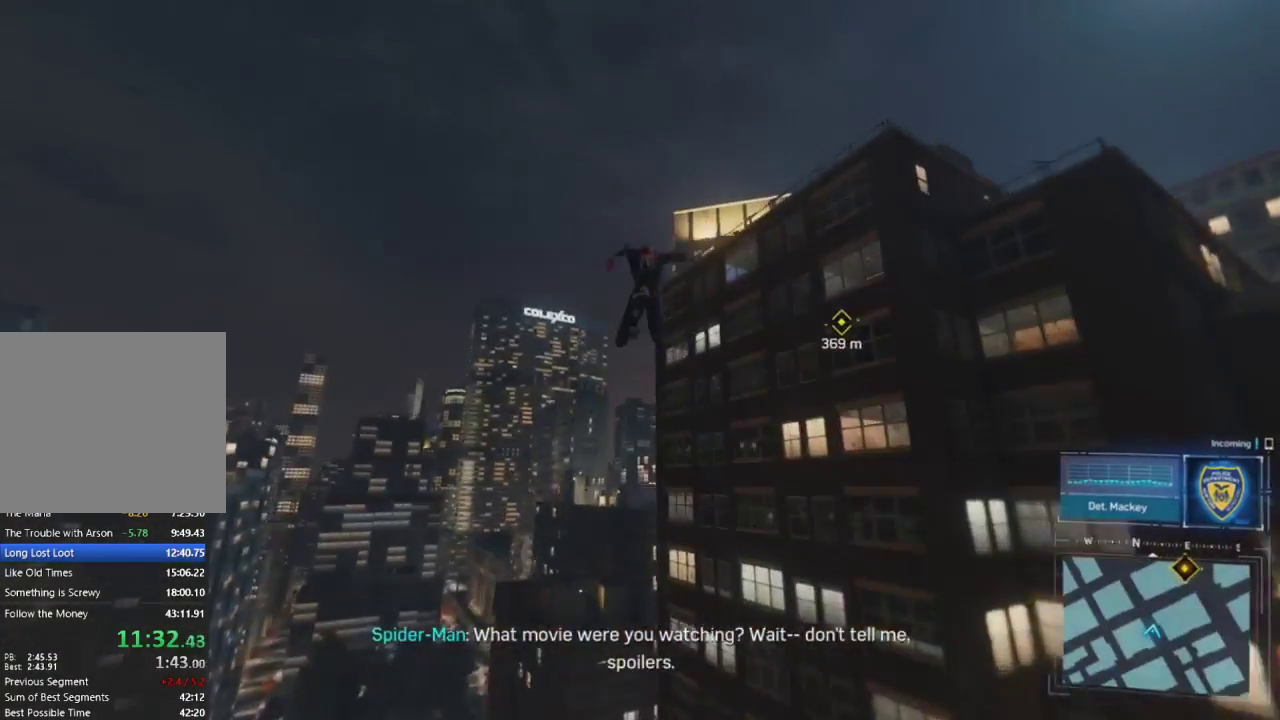
{"buttons": ["R2"], "left_stick": "up", "right_stick": "down-right", "events": [[50, "right_stick", "down-left"], [233, "right_stick", "center"], [250, "R2", "down"], [417, "right_stick", "right"], [483, "right_stick", "down-right"]]}
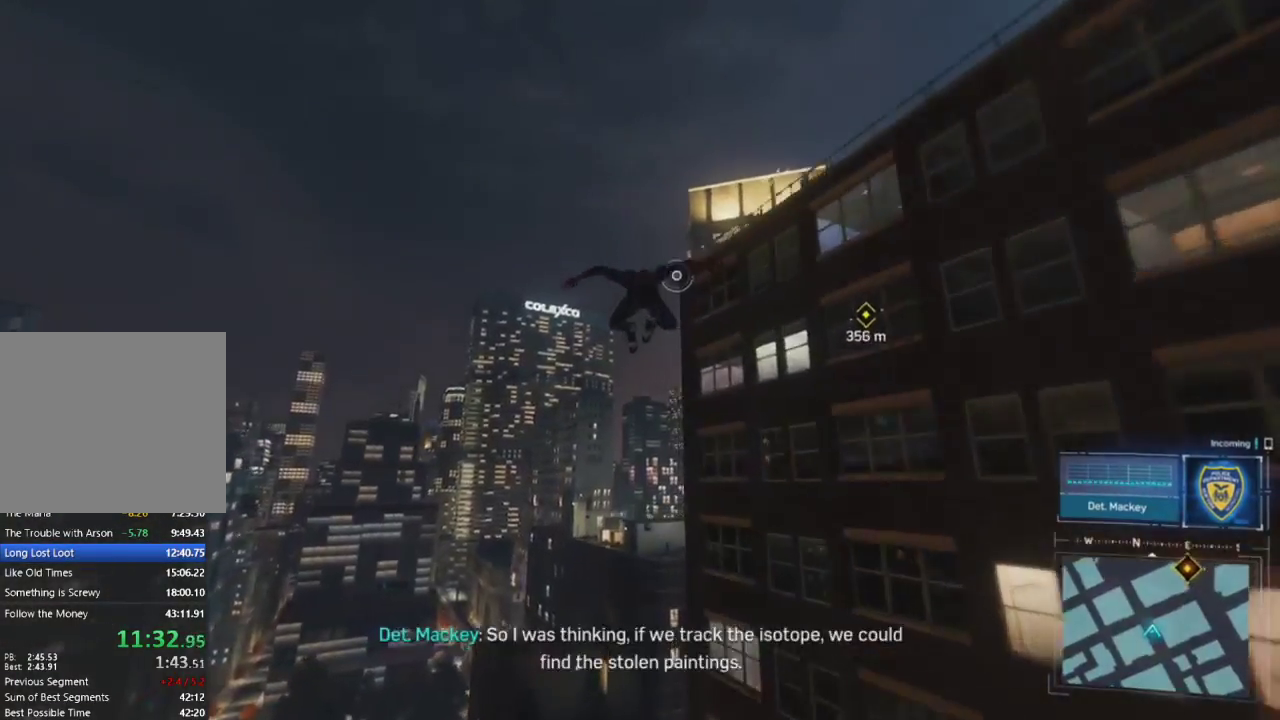
{"buttons": ["R2"], "left_stick": "up", "right_stick": "down-right", "events": []}
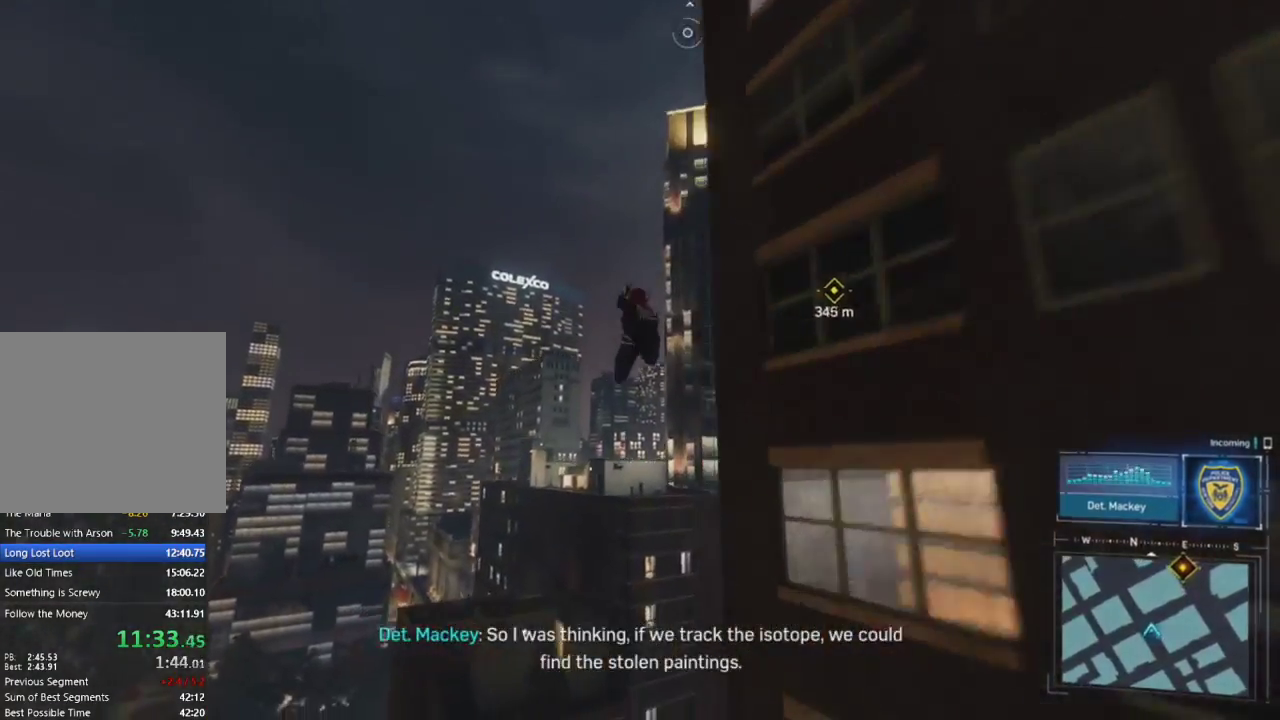
{"buttons": ["R2"], "left_stick": "up", "right_stick": "right", "events": [[183, "right_stick", "right"]]}
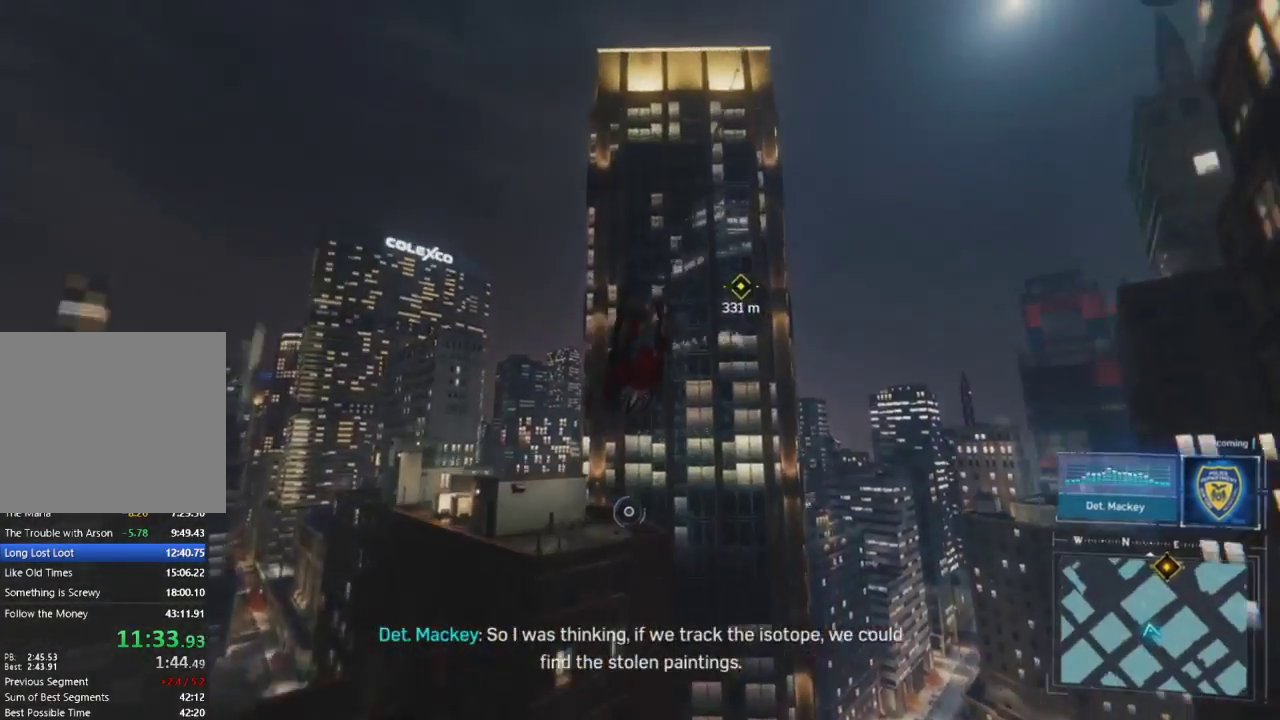
{"buttons": [], "left_stick": "up", "right_stick": "right", "events": [[33, "right_stick", "up-right"], [100, "CROSS", "down"], [233, "right_stick", "center"], [283, "CROSS", "up"], [283, "right_stick", "right"], [350, "R2", "up"]]}
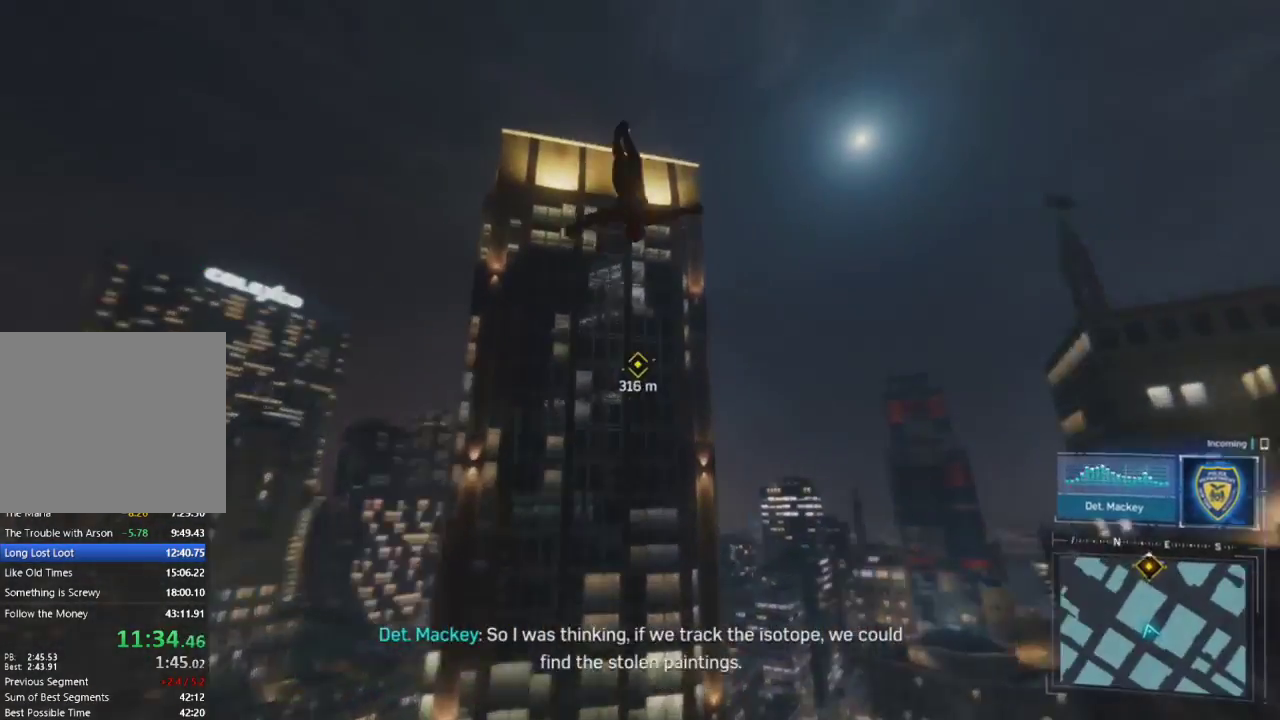
{"buttons": ["CROSS"], "left_stick": "up", "right_stick": "center", "events": [[367, "CROSS", "down"], [433, "right_stick", "center"]]}